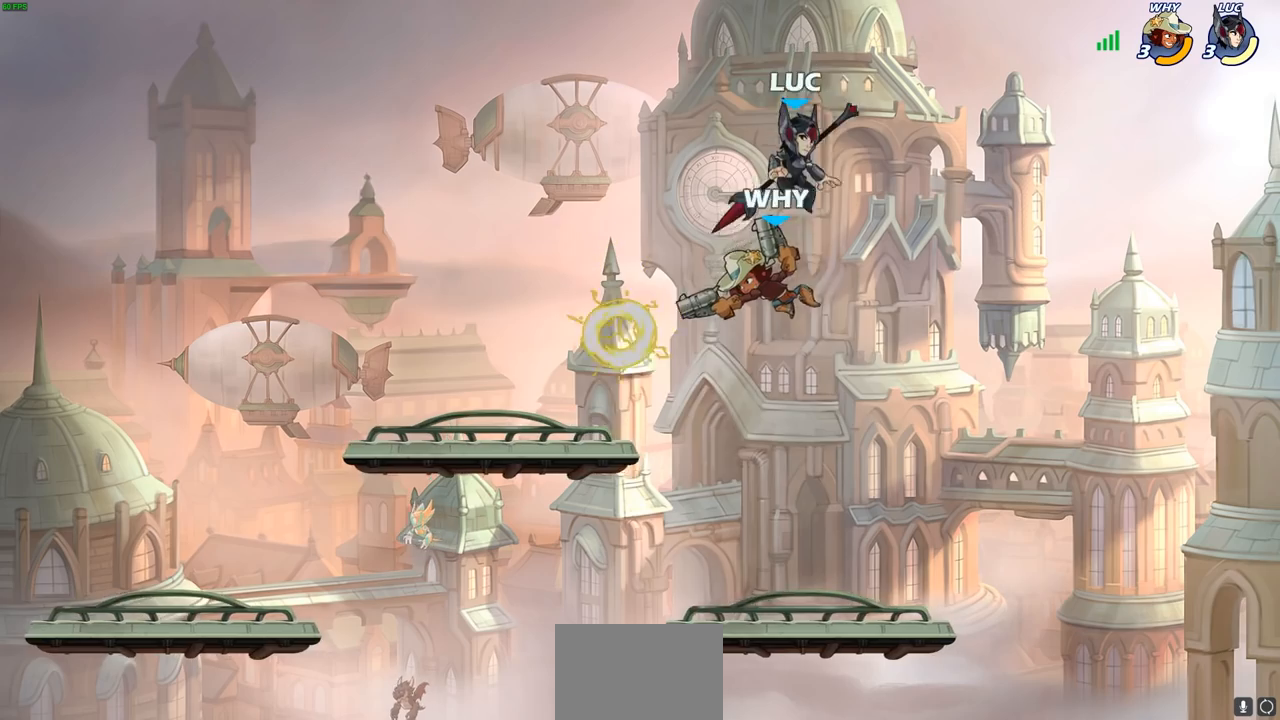
Gameplay with a controller (PlayStation layout); each line is a JSON object with the inputs held at the frame after it. "events" lists button and stick changes between this image and that frame as [ms after this image, input, new state], when the widget could be followed in between.
{"buttons": [], "left_stick": "center", "right_stick": "center", "events": [[233, "left_stick", "center"], [267, "SQUARE", "down"], [333, "SQUARE", "up"]]}
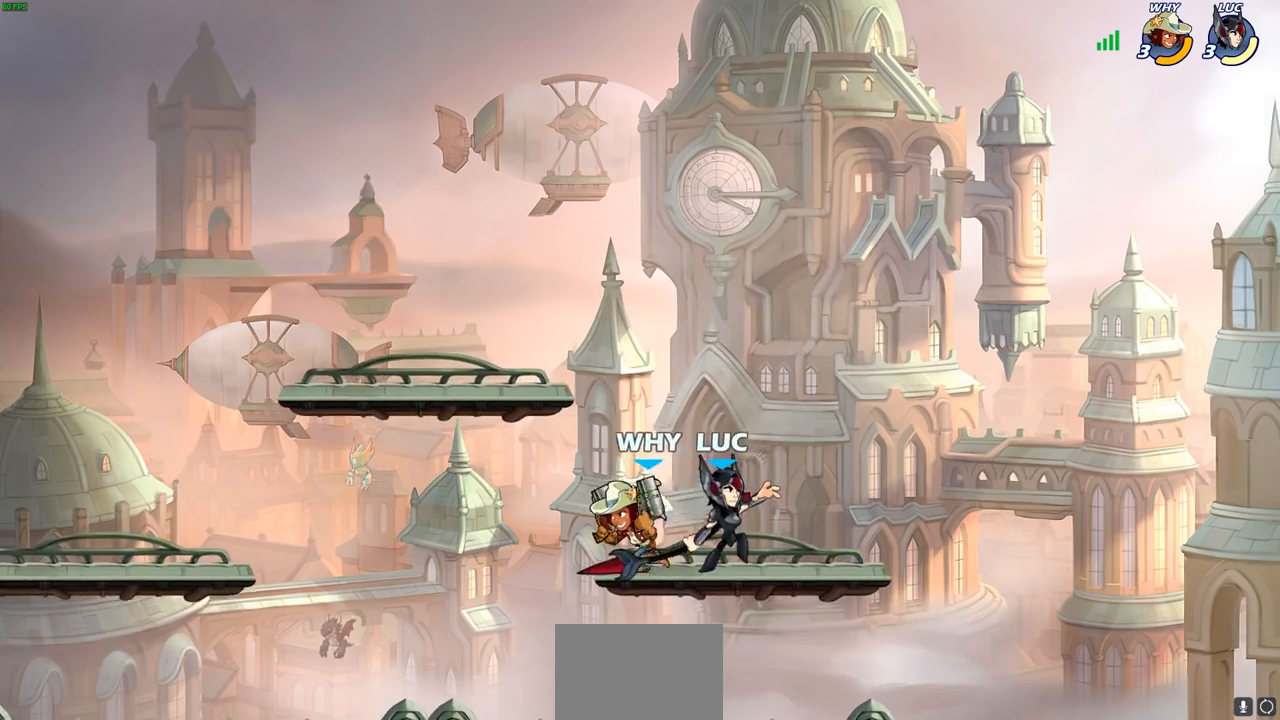
{"buttons": [], "left_stick": "left", "right_stick": "center", "events": [[317, "left_stick", "down"], [483, "left_stick", "left"]]}
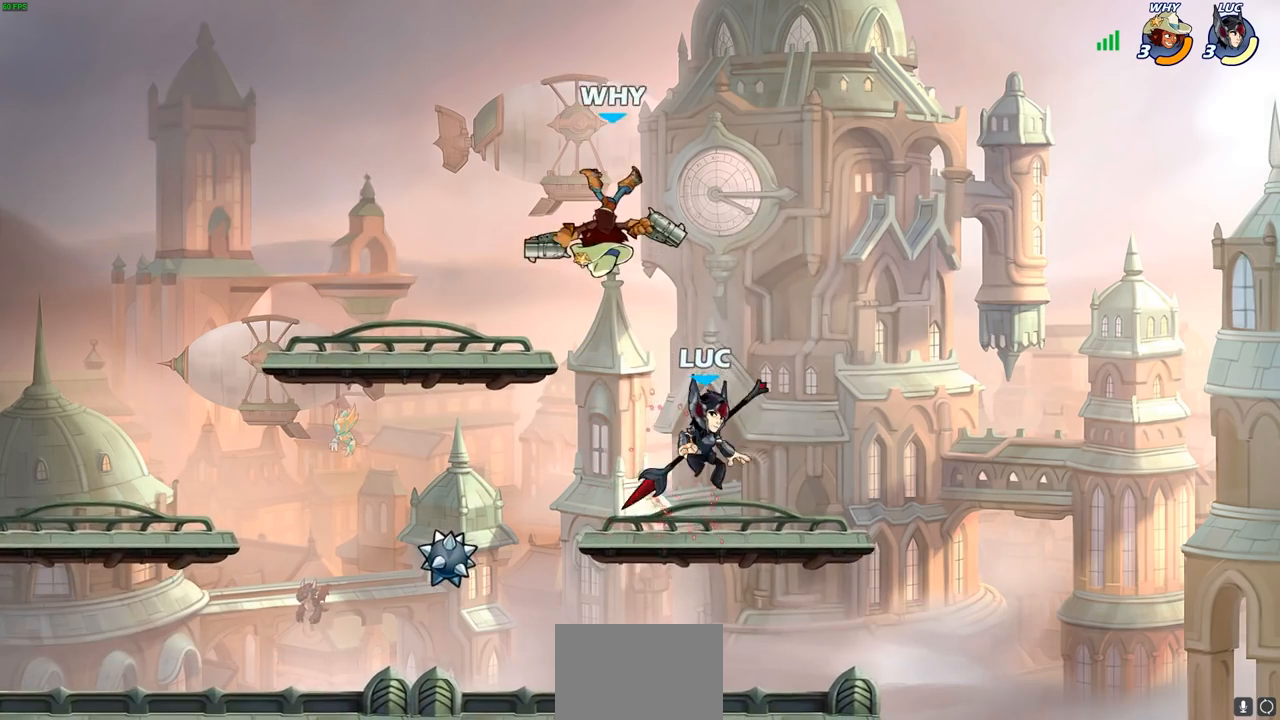
{"buttons": [], "left_stick": "center", "right_stick": "center", "events": [[100, "left_stick", "center"]]}
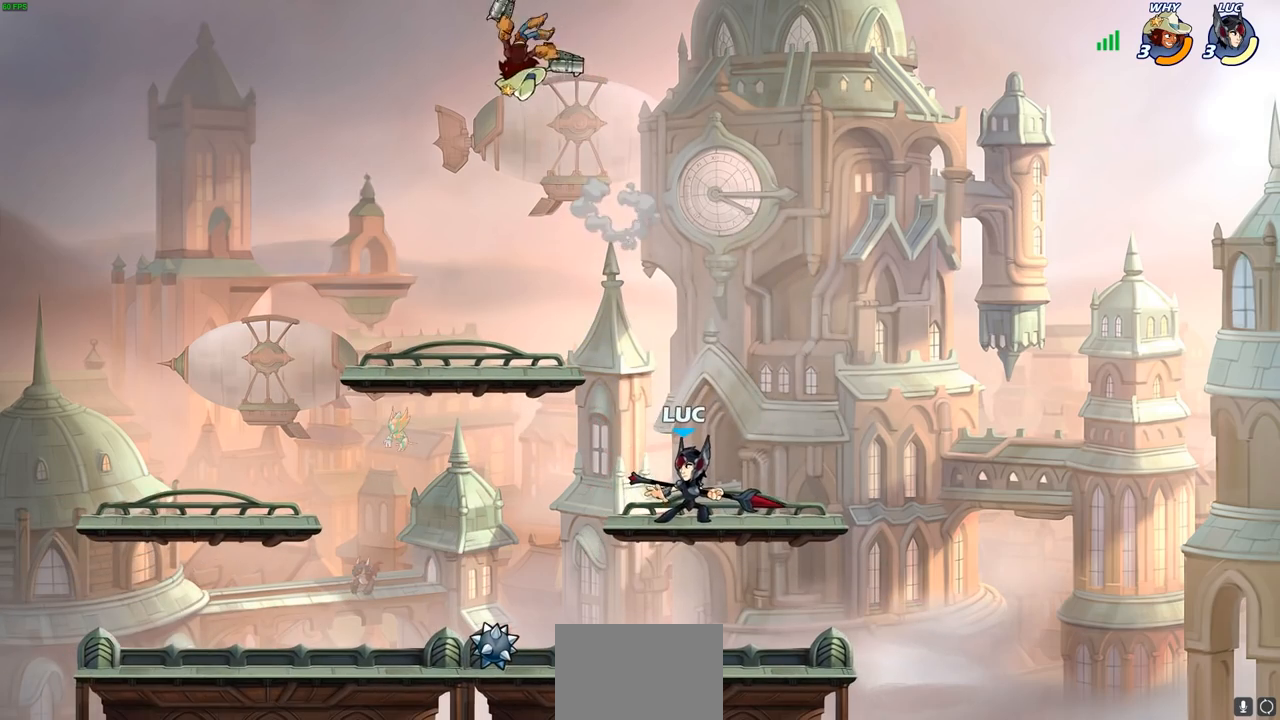
{"buttons": [], "left_stick": "center", "right_stick": "center", "events": [[33, "left_stick", "left"], [100, "R2", "down"], [117, "CIRCLE", "down"], [133, "left_stick", "center"], [183, "R2", "up"], [383, "CIRCLE", "up"]]}
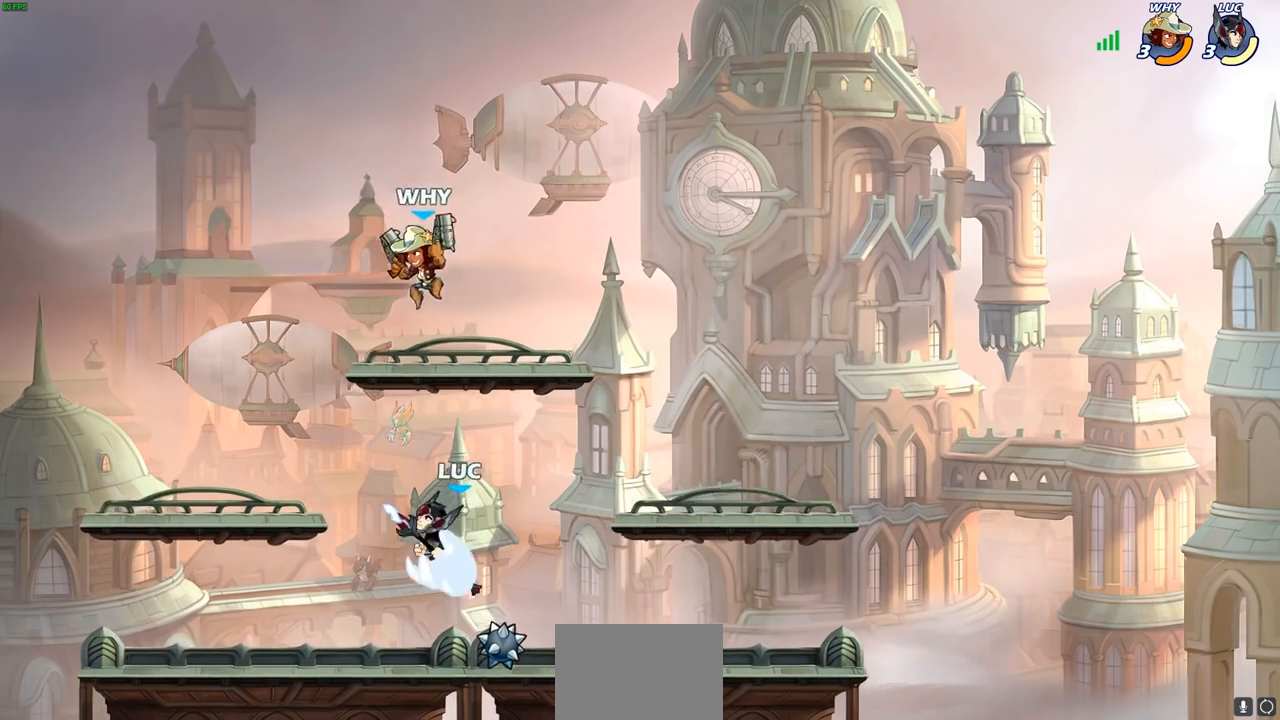
{"buttons": [], "left_stick": "down-right", "right_stick": "center", "events": [[450, "left_stick", "down-right"]]}
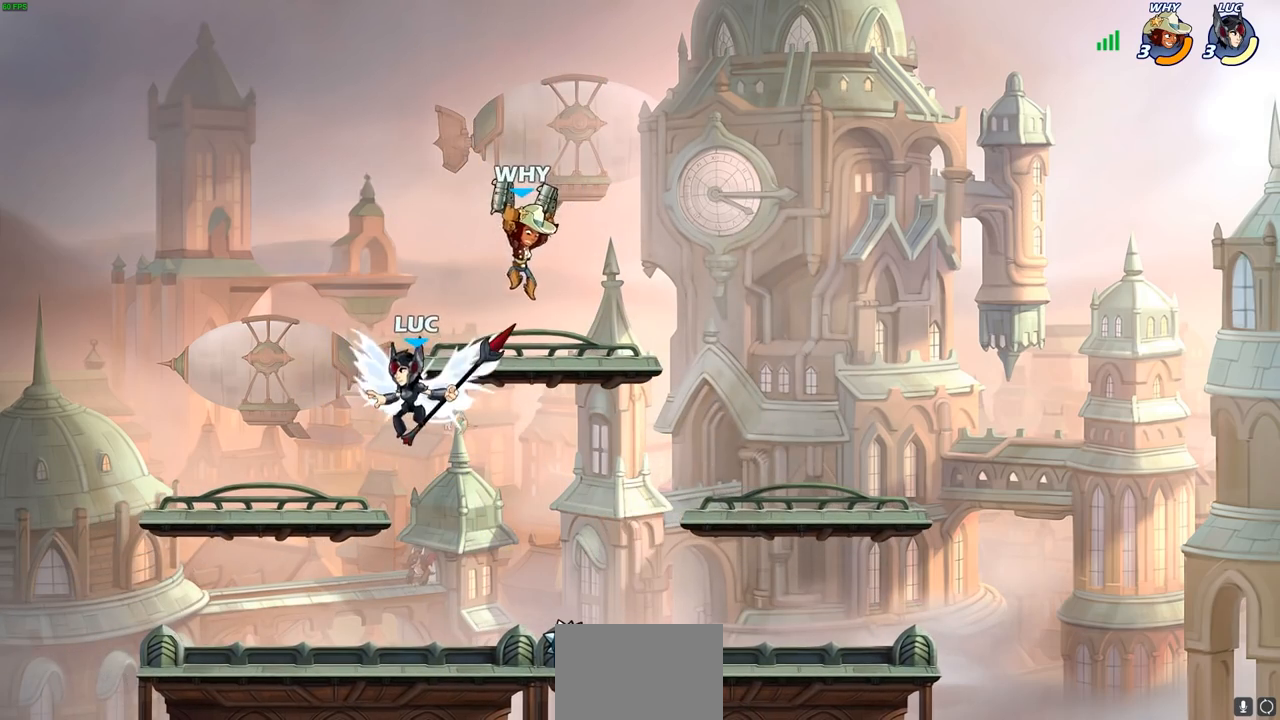
{"buttons": [], "left_stick": "right", "right_stick": "center", "events": [[100, "left_stick", "right"]]}
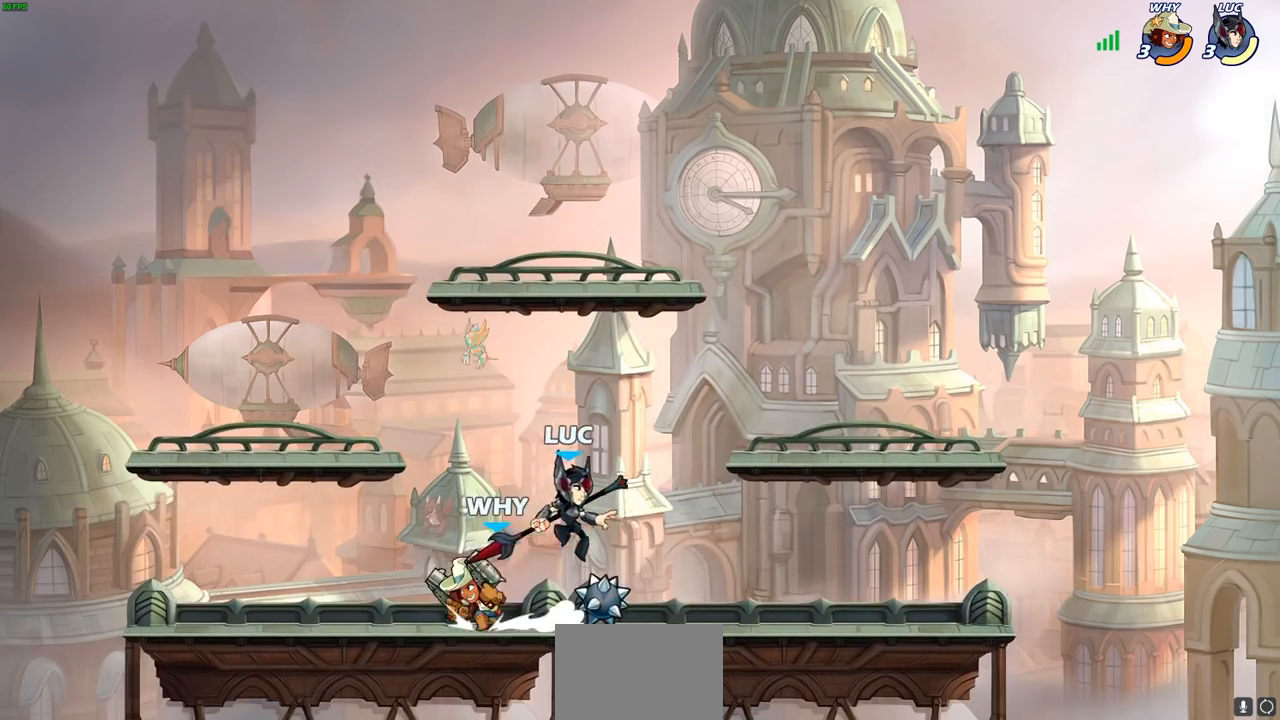
{"buttons": [], "left_stick": "center", "right_stick": "center", "events": [[50, "left_stick", "left"], [133, "SQUARE", "down"], [200, "R2", "down"], [217, "SQUARE", "up"], [267, "R1", "down"], [317, "left_stick", "center"], [333, "R1", "up"], [333, "R2", "up"]]}
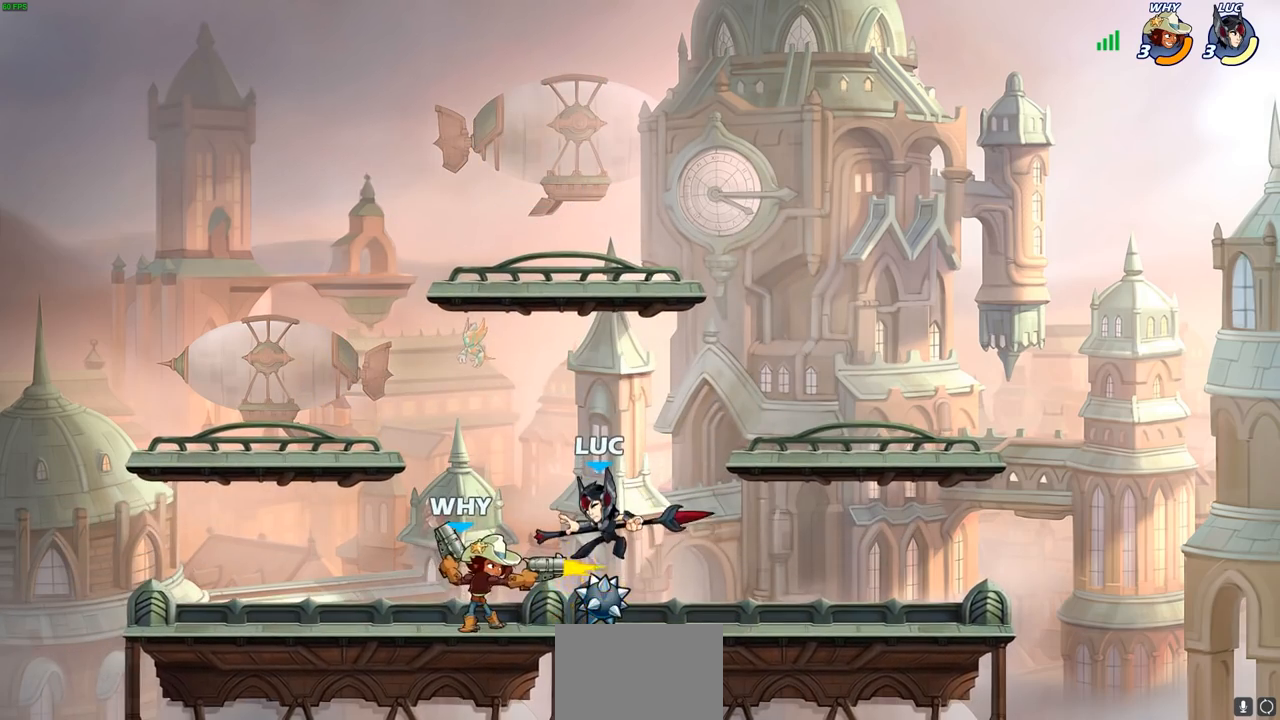
{"buttons": [], "left_stick": "center", "right_stick": "center", "events": [[83, "CROSS", "down"], [83, "left_stick", "up-right"], [150, "CROSS", "up"], [200, "left_stick", "center"]]}
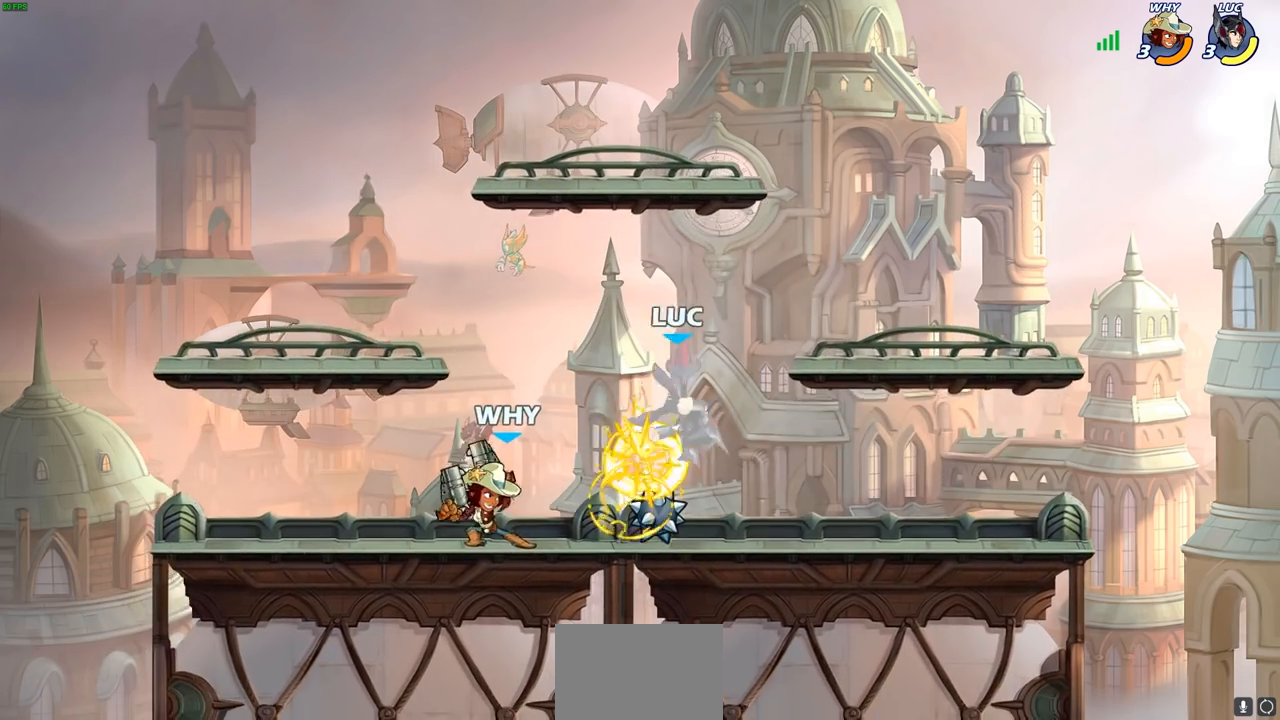
{"buttons": ["R2"], "left_stick": "down", "right_stick": "center", "events": [[183, "left_stick", "down"], [317, "R2", "down"]]}
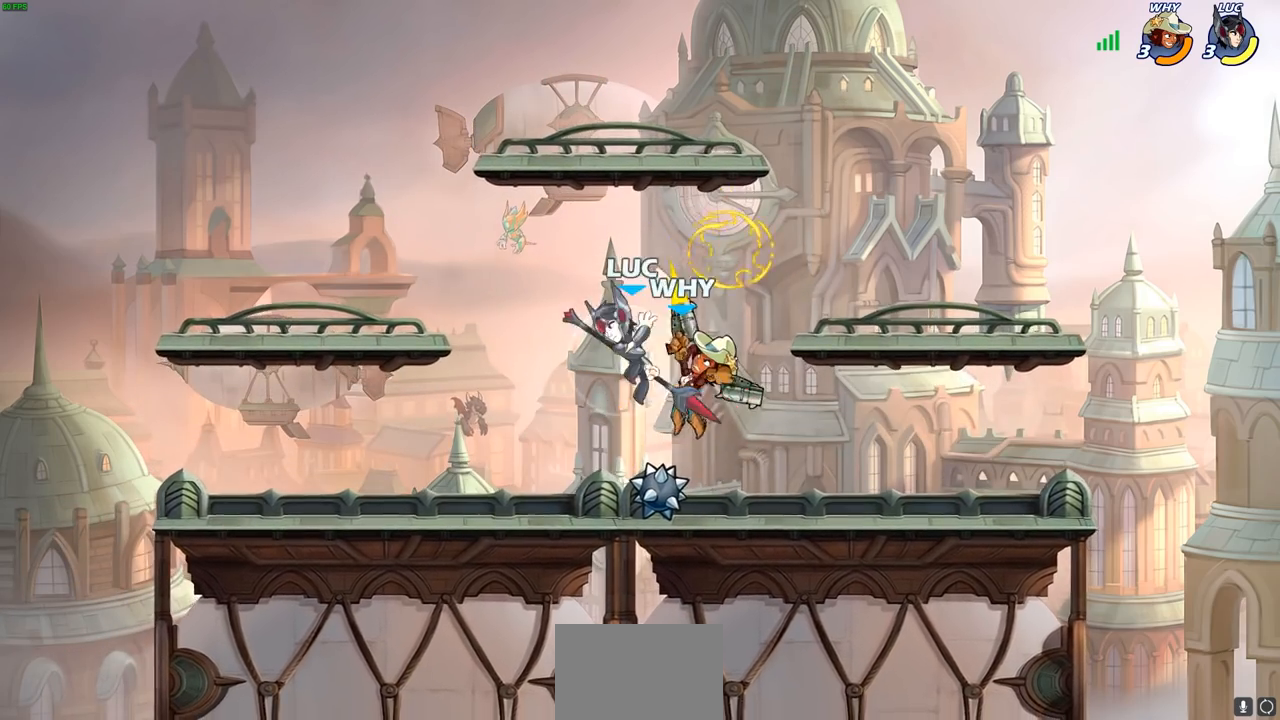
{"buttons": [], "left_stick": "center", "right_stick": "center", "events": [[50, "left_stick", "right"], [150, "R2", "up"], [233, "left_stick", "down"], [250, "CIRCLE", "down"], [333, "CIRCLE", "up"], [367, "left_stick", "center"]]}
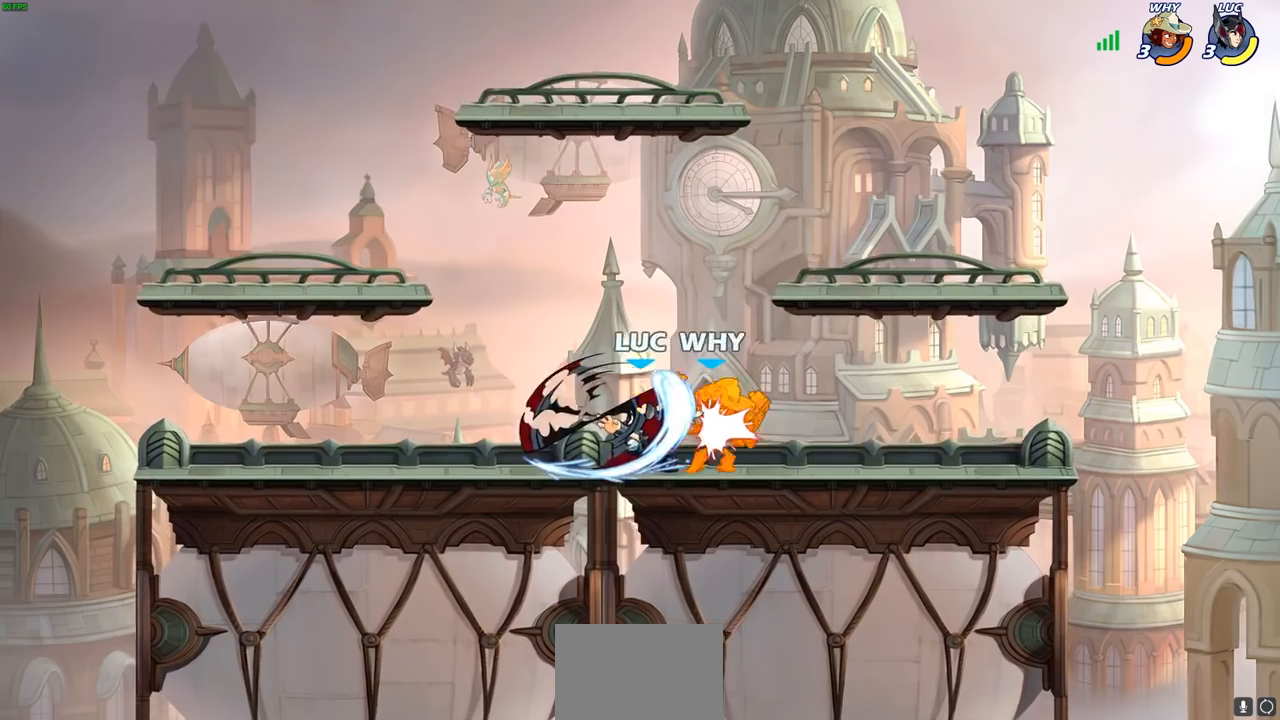
{"buttons": [], "left_stick": "center", "right_stick": "center", "events": []}
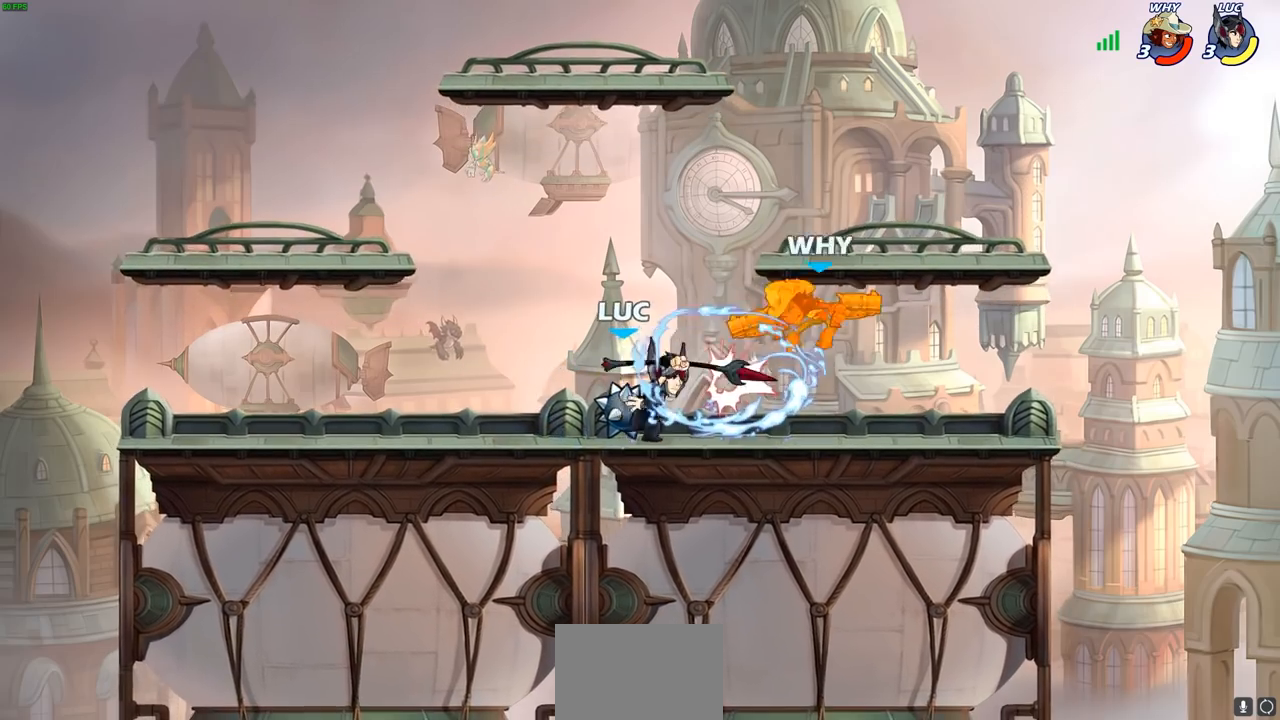
{"buttons": [], "left_stick": "right", "right_stick": "center", "events": [[83, "left_stick", "right"], [250, "R2", "down"], [483, "R2", "up"]]}
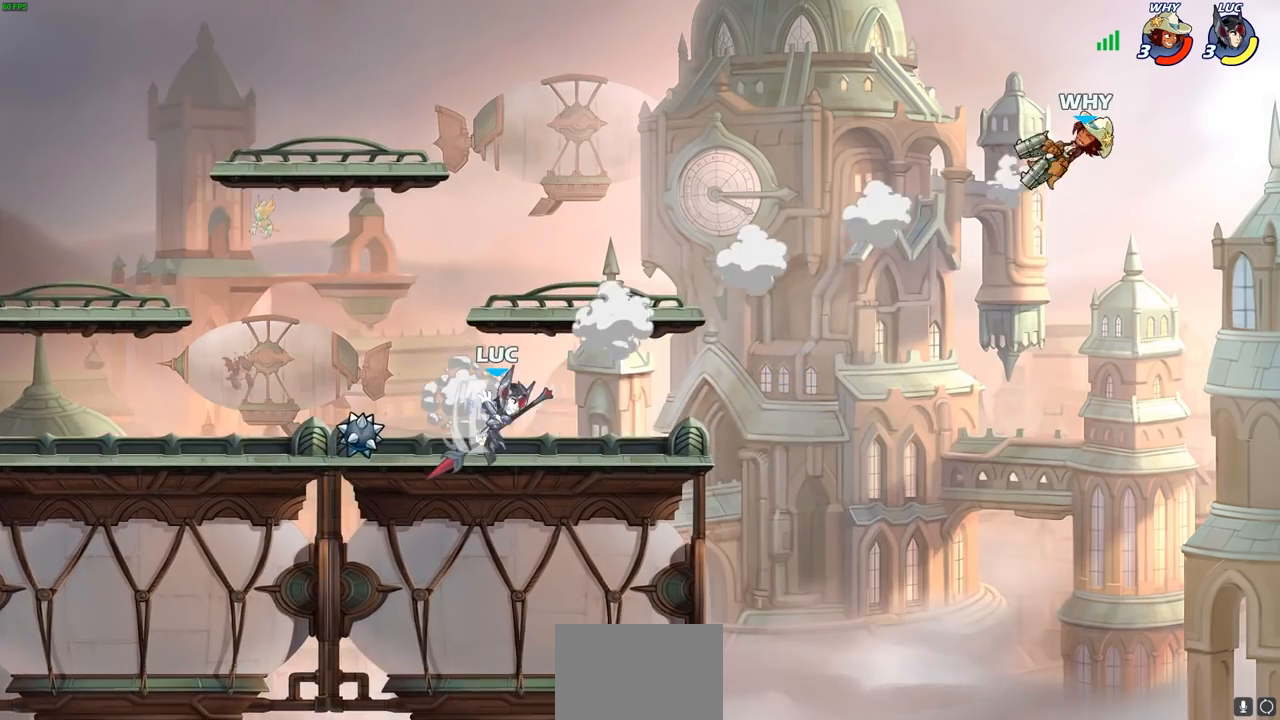
{"buttons": ["CIRCLE"], "left_stick": "right", "right_stick": "center", "events": [[167, "R2", "down"], [183, "CIRCLE", "down"], [300, "R2", "up"]]}
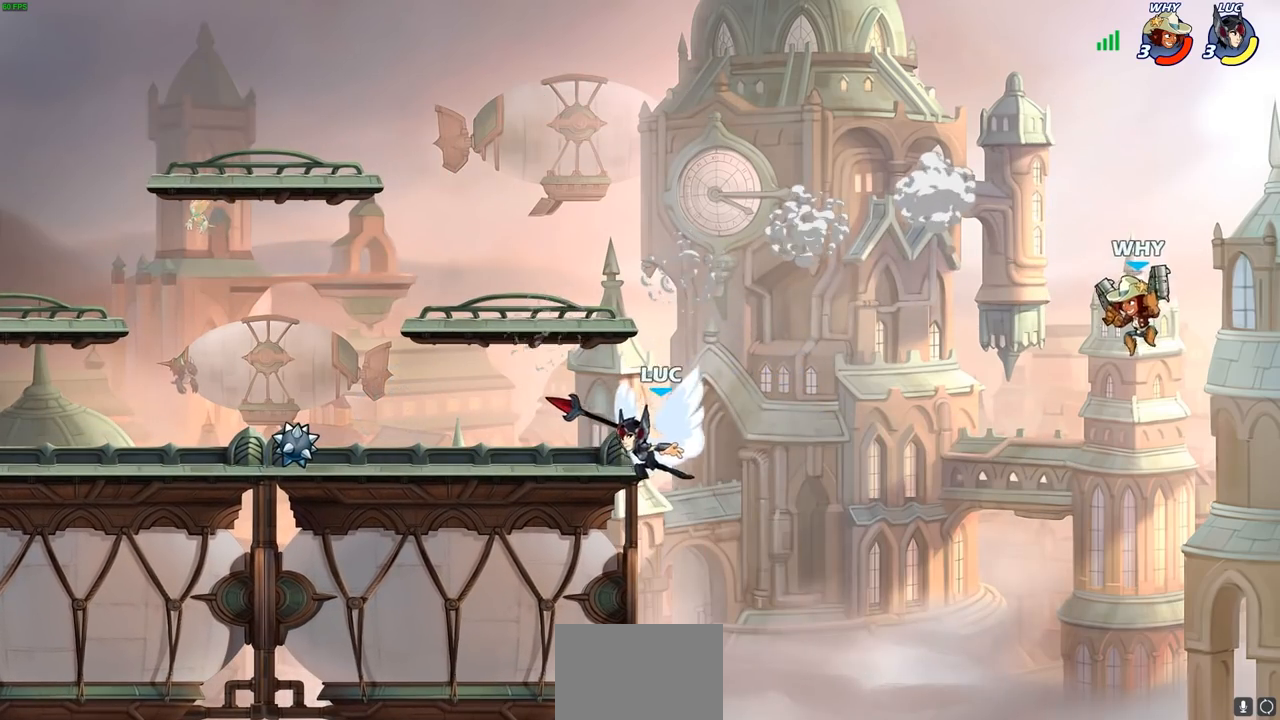
{"buttons": ["CIRCLE"], "left_stick": "center", "right_stick": "center", "events": [[283, "left_stick", "down"], [333, "left_stick", "center"]]}
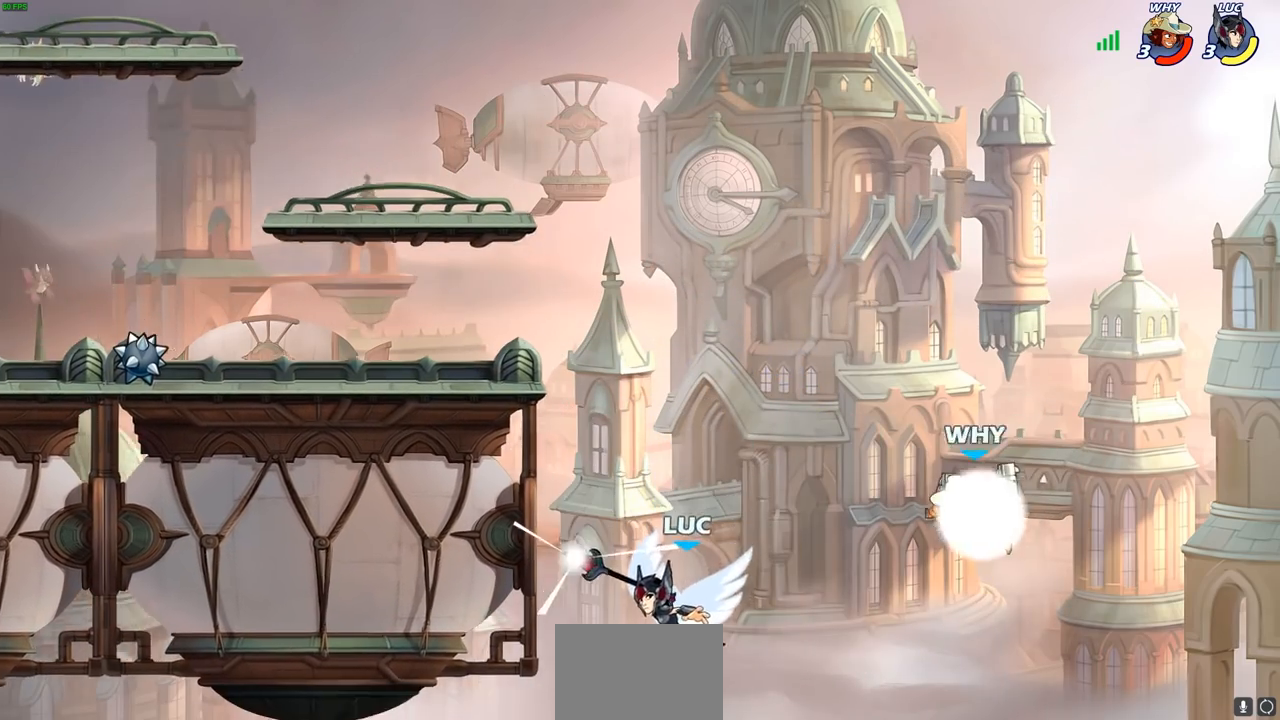
{"buttons": [], "left_stick": "center", "right_stick": "center", "events": [[33, "CIRCLE", "up"]]}
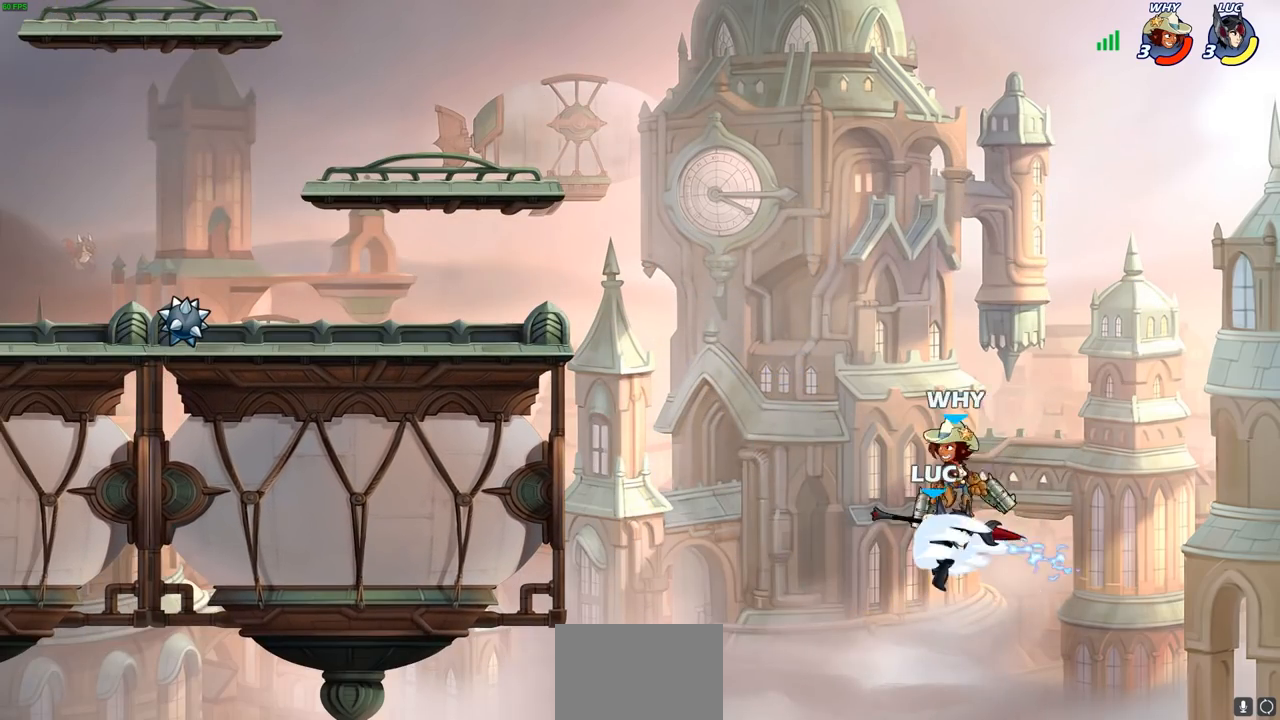
{"buttons": [], "left_stick": "left", "right_stick": "center", "events": [[267, "left_stick", "left"]]}
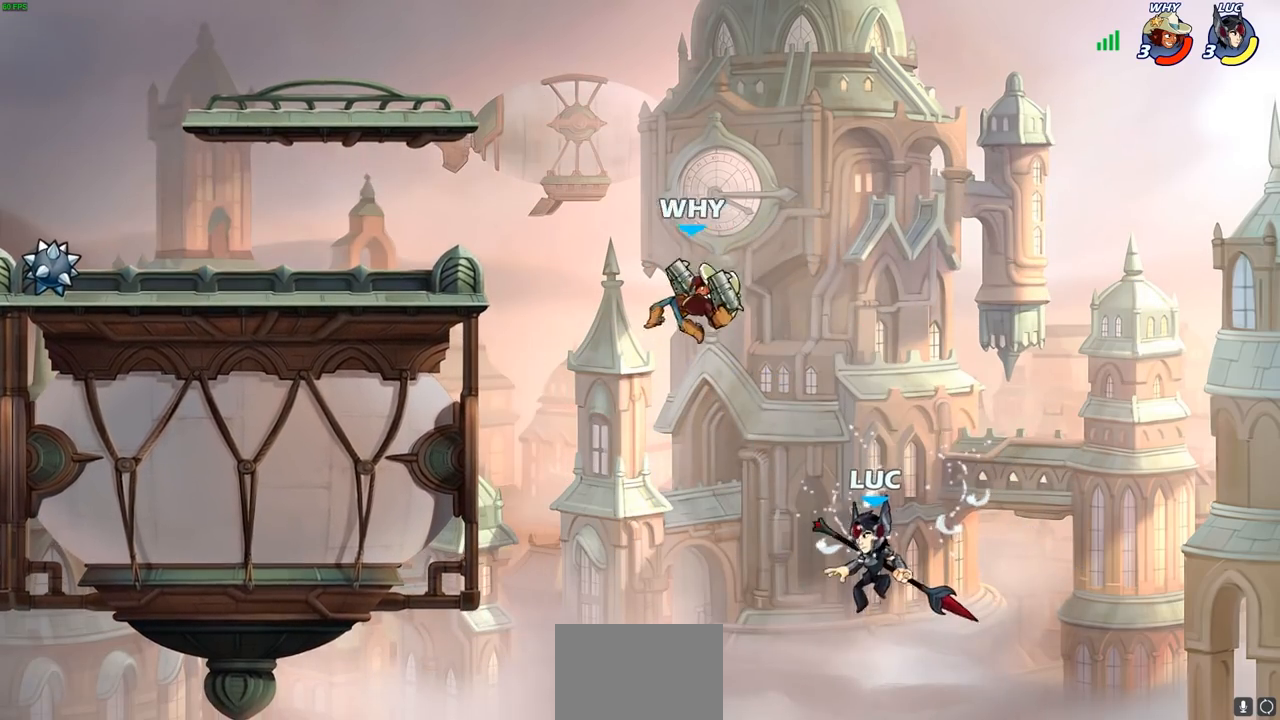
{"buttons": ["CROSS"], "left_stick": "left", "right_stick": "center", "events": [[17, "left_stick", "center"], [83, "left_stick", "left"], [267, "CROSS", "down"], [417, "CROSS", "up"], [467, "CROSS", "down"]]}
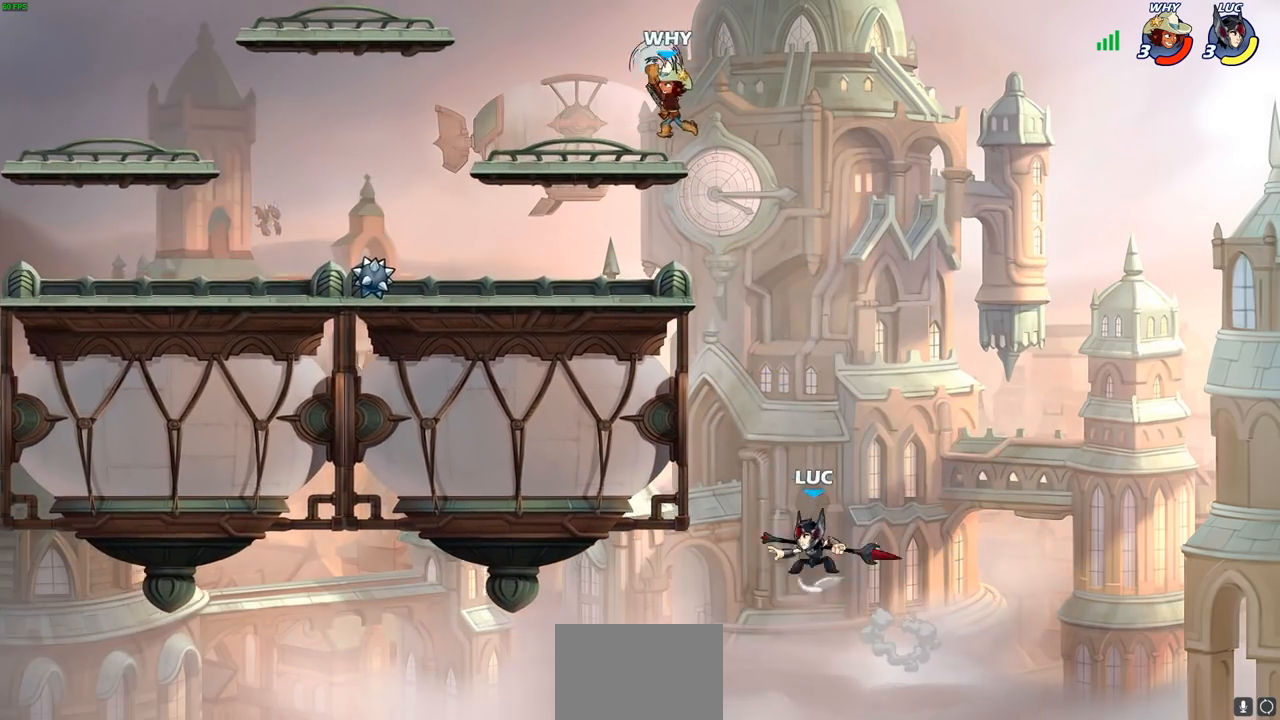
{"buttons": [], "left_stick": "left", "right_stick": "center", "events": [[217, "CROSS", "up"], [250, "left_stick", "up-right"], [317, "CROSS", "down"], [350, "left_stick", "up-left"], [400, "CROSS", "up"], [433, "left_stick", "left"]]}
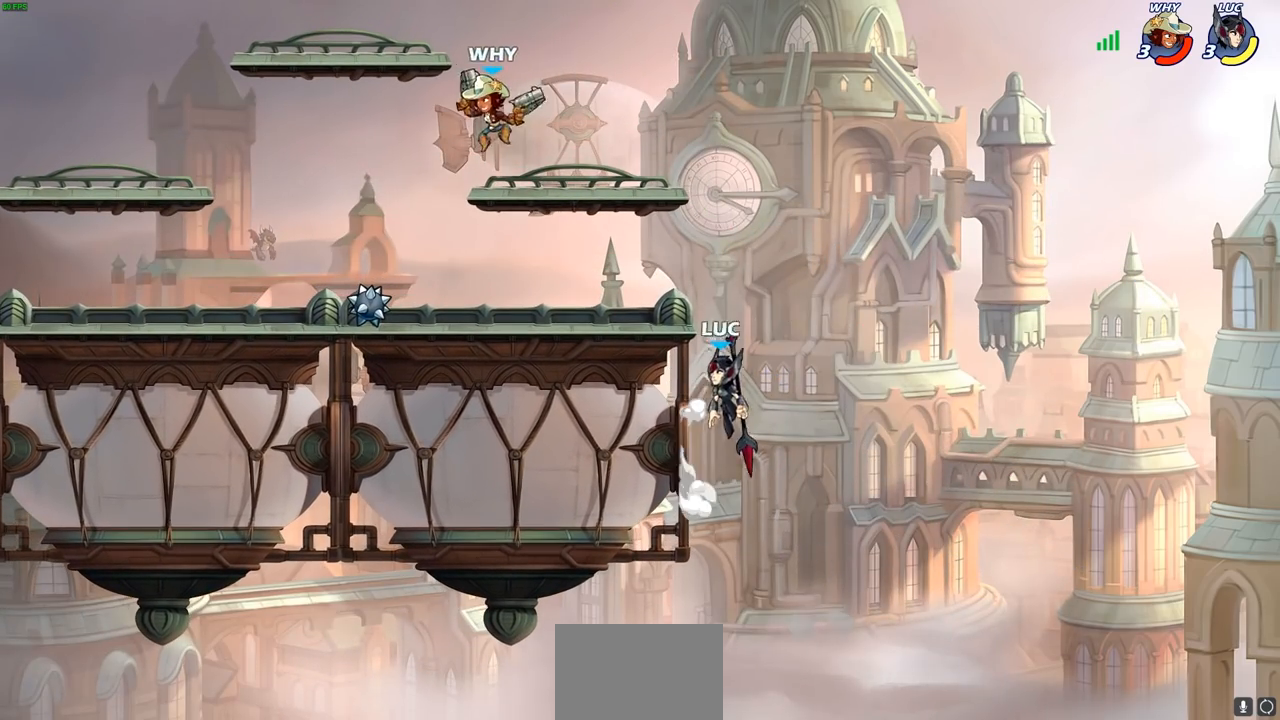
{"buttons": [], "left_stick": "left", "right_stick": "center", "events": [[17, "CROSS", "down"], [167, "CROSS", "up"], [300, "R2", "down"], [317, "CIRCLE", "down"], [400, "CIRCLE", "up"], [400, "R2", "up"]]}
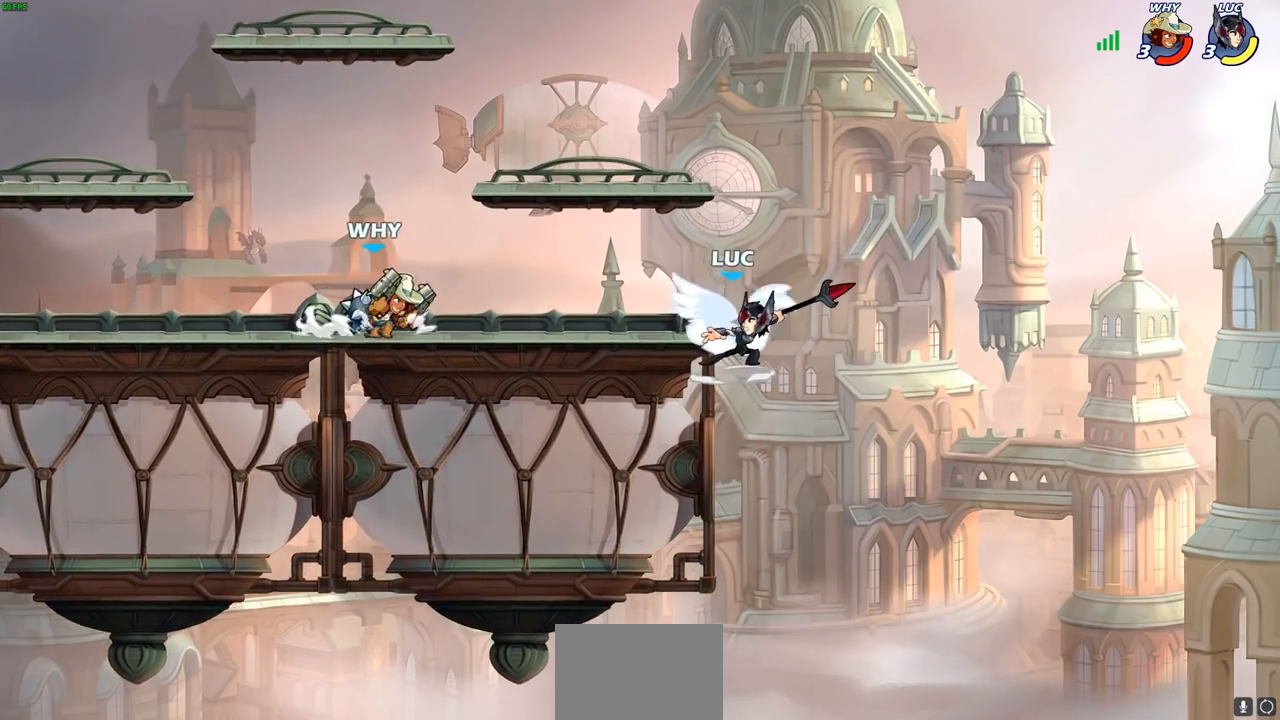
{"buttons": [], "left_stick": "center", "right_stick": "center", "events": [[333, "left_stick", "center"]]}
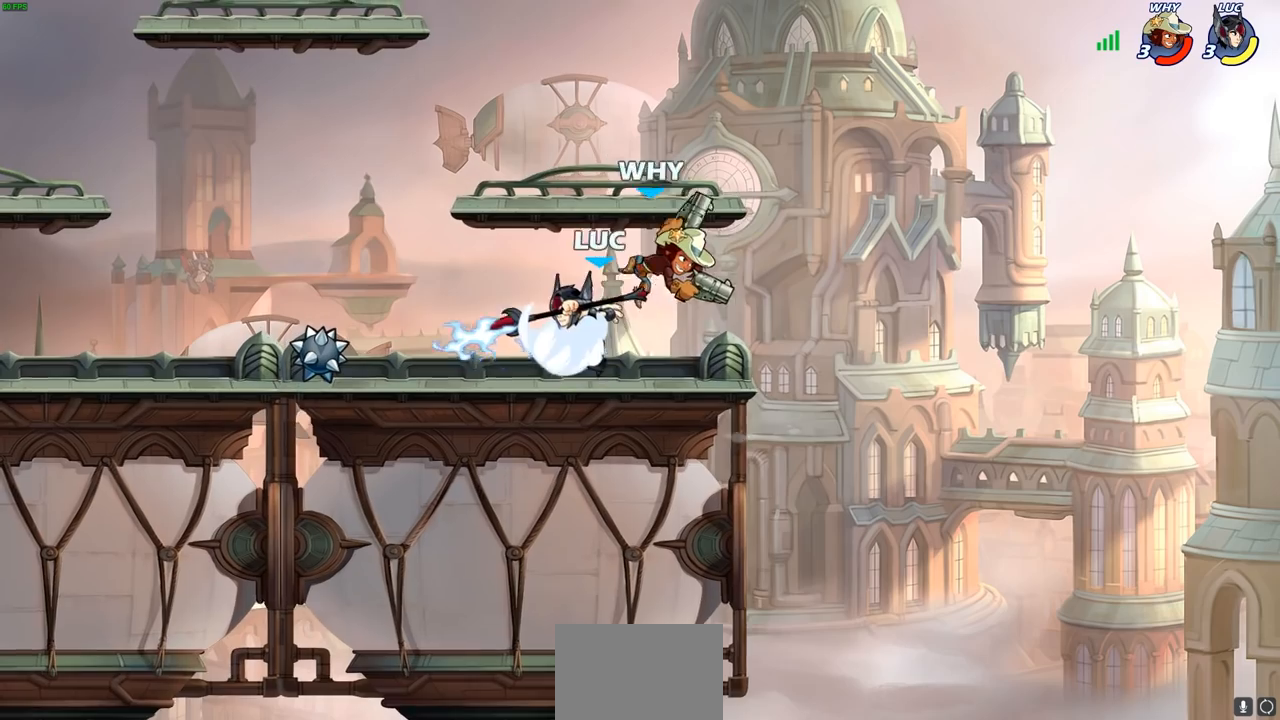
{"buttons": ["CROSS"], "left_stick": "up-right", "right_stick": "center", "events": [[233, "left_stick", "right"], [350, "CROSS", "down"], [450, "left_stick", "up-right"]]}
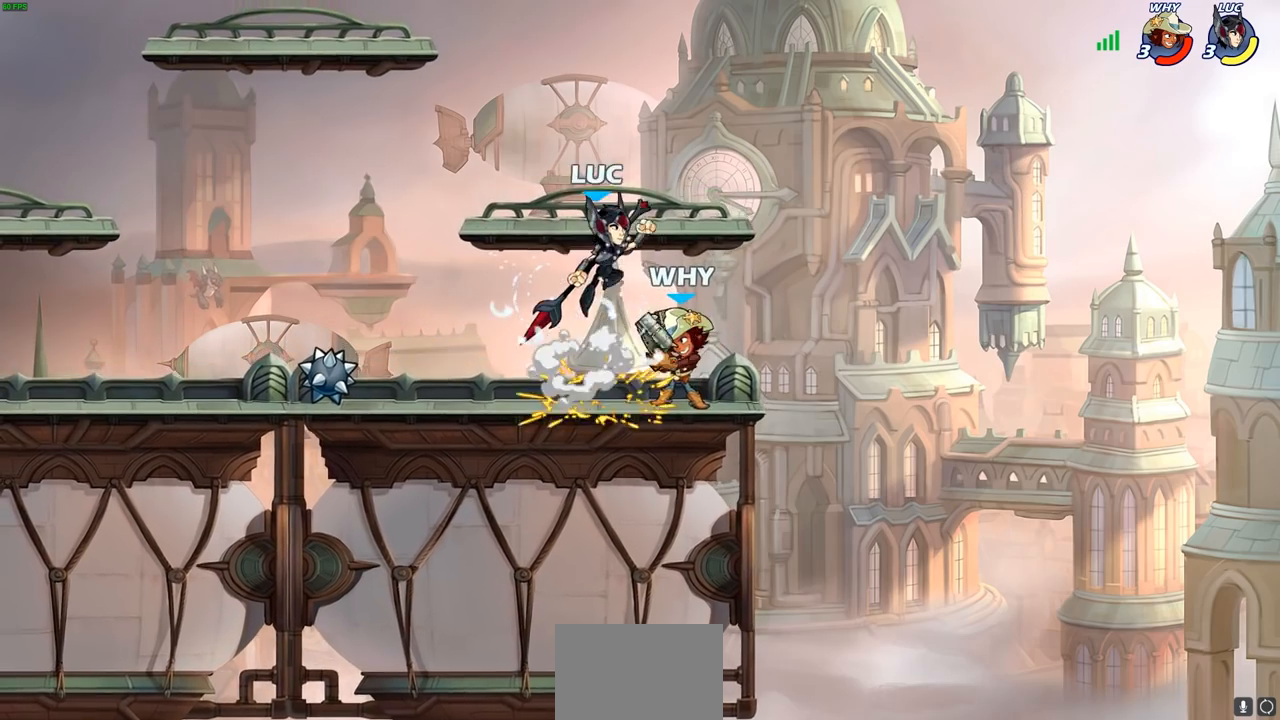
{"buttons": [], "left_stick": "down-left", "right_stick": "center", "events": [[67, "CROSS", "up"], [150, "left_stick", "down-left"], [200, "SQUARE", "down"], [283, "SQUARE", "up"]]}
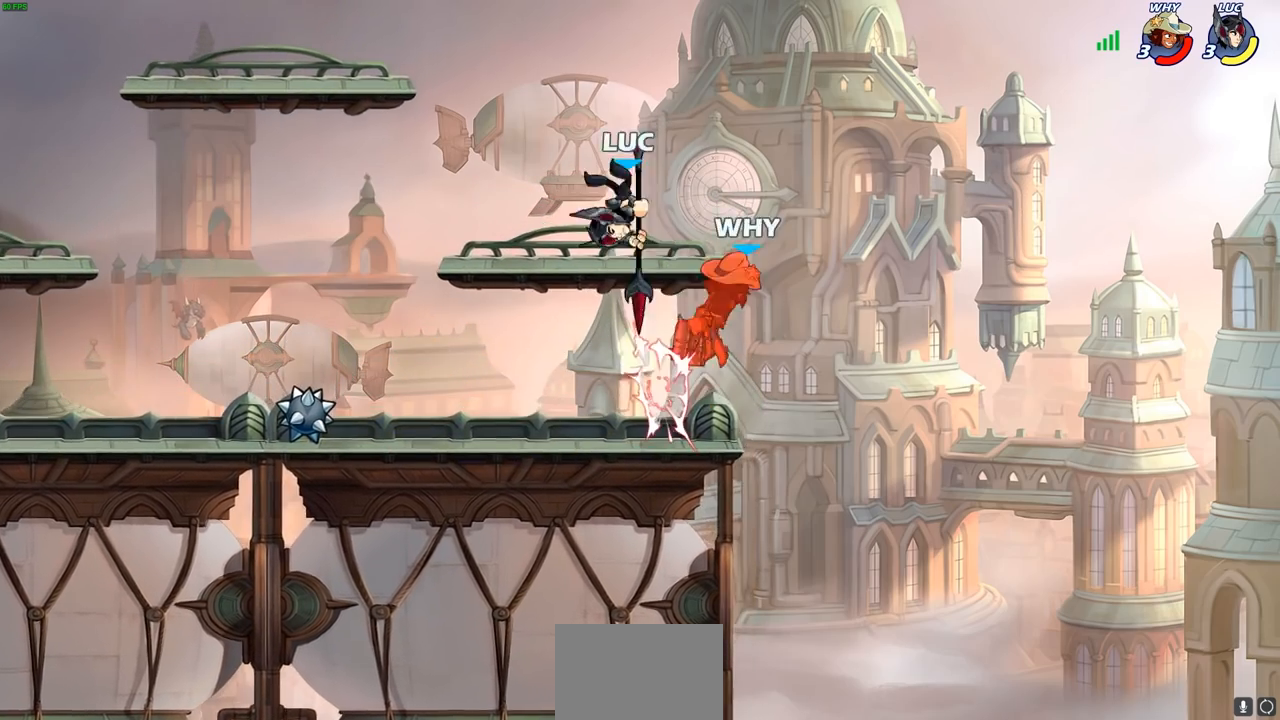
{"buttons": [], "left_stick": "down", "right_stick": "center", "events": [[17, "left_stick", "left"], [133, "left_stick", "right"], [200, "SQUARE", "down"], [317, "SQUARE", "up"], [500, "left_stick", "down"]]}
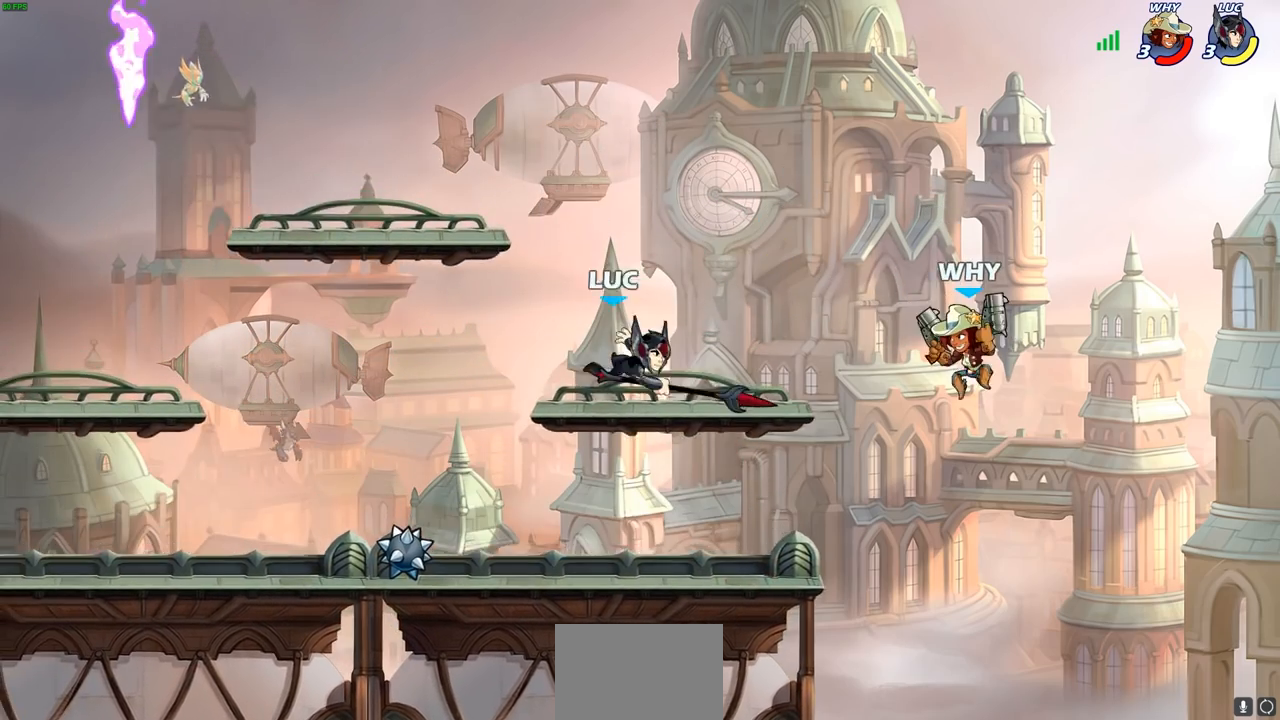
{"buttons": [], "left_stick": "right", "right_stick": "center", "events": [[17, "left_stick", "down-left"], [117, "left_stick", "left"], [283, "left_stick", "down-left"], [417, "left_stick", "right"]]}
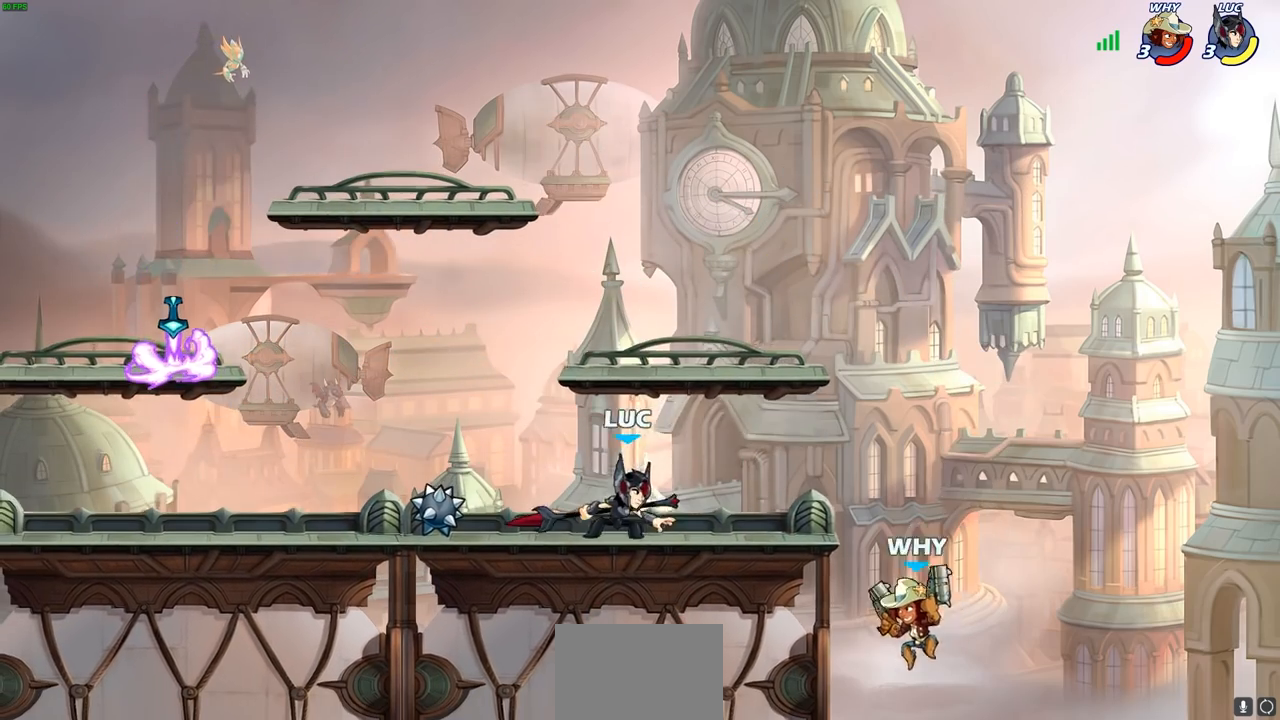
{"buttons": [], "left_stick": "center", "right_stick": "center", "events": [[83, "R2", "down"], [83, "left_stick", "down"], [100, "CIRCLE", "down"], [183, "CIRCLE", "up"], [183, "R2", "up"], [200, "left_stick", "center"]]}
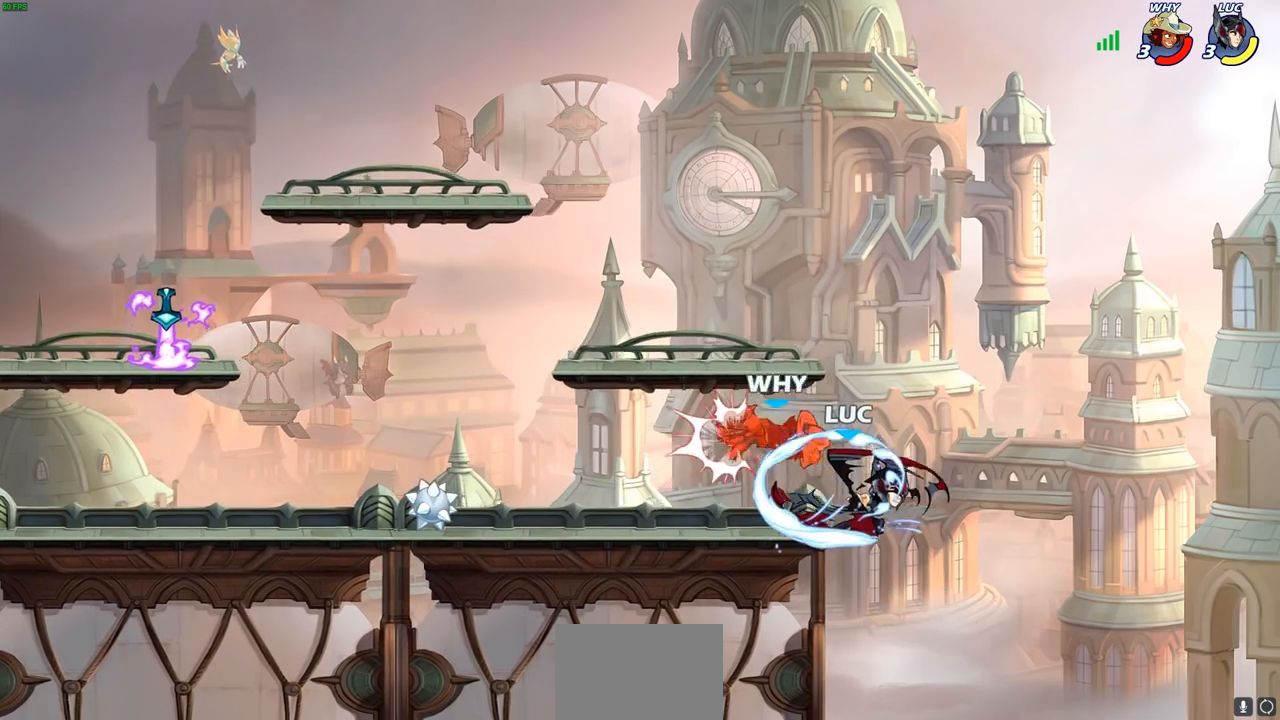
{"buttons": [], "left_stick": "up", "right_stick": "center", "events": [[500, "left_stick", "up"]]}
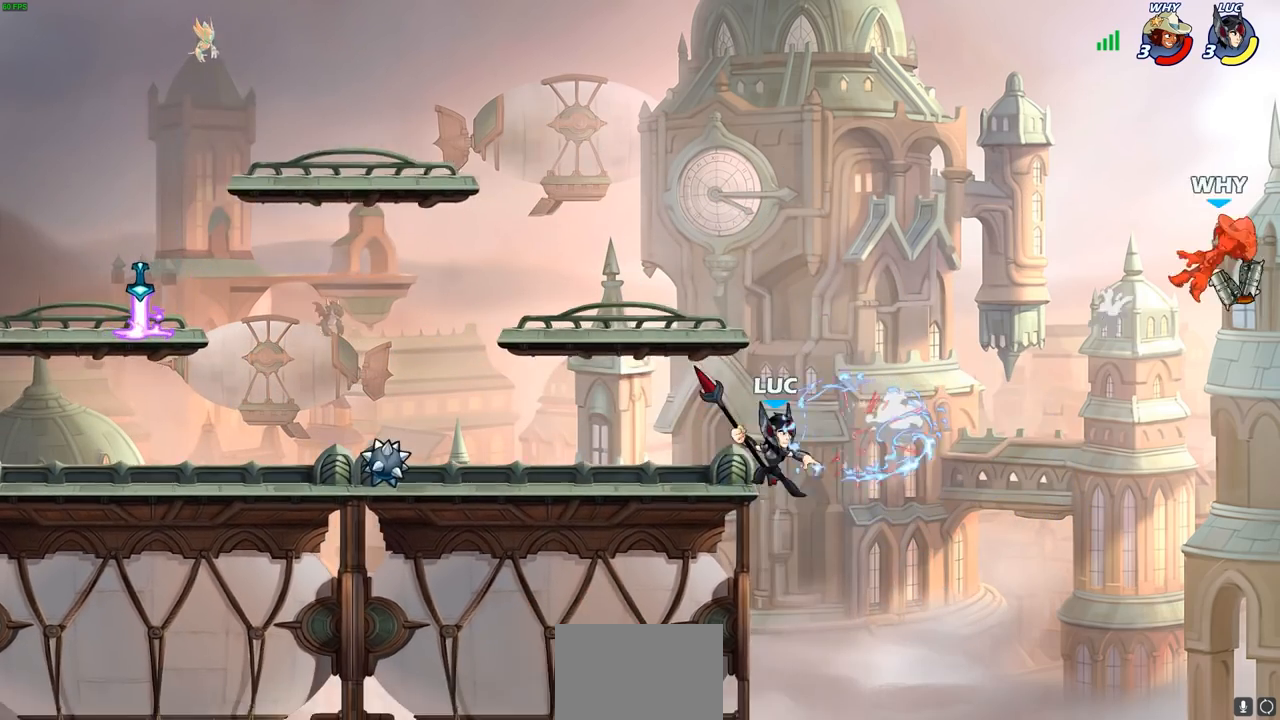
{"buttons": ["CROSS"], "left_stick": "up-left", "right_stick": "center", "events": [[100, "R2", "down"], [317, "left_stick", "up-left"], [417, "R2", "up"], [433, "CROSS", "down"]]}
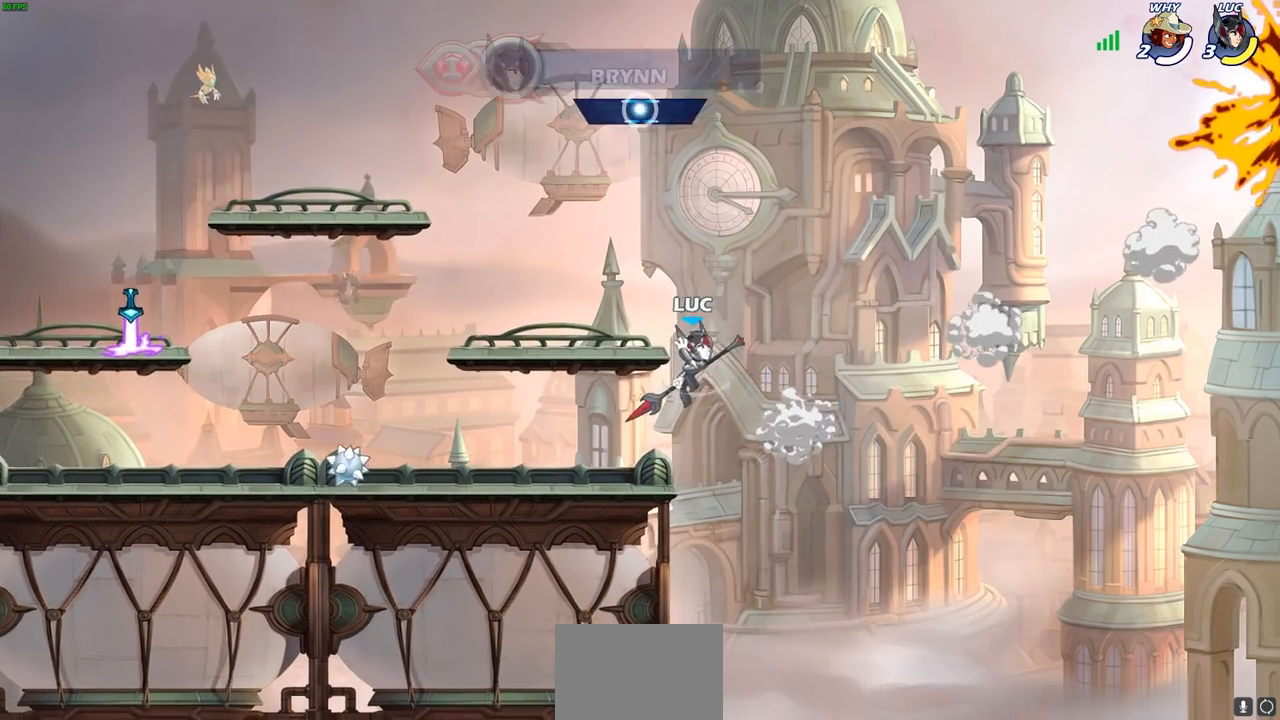
{"buttons": [], "left_stick": "left", "right_stick": "center", "events": [[150, "CROSS", "up"], [233, "left_stick", "down-left"], [400, "left_stick", "left"]]}
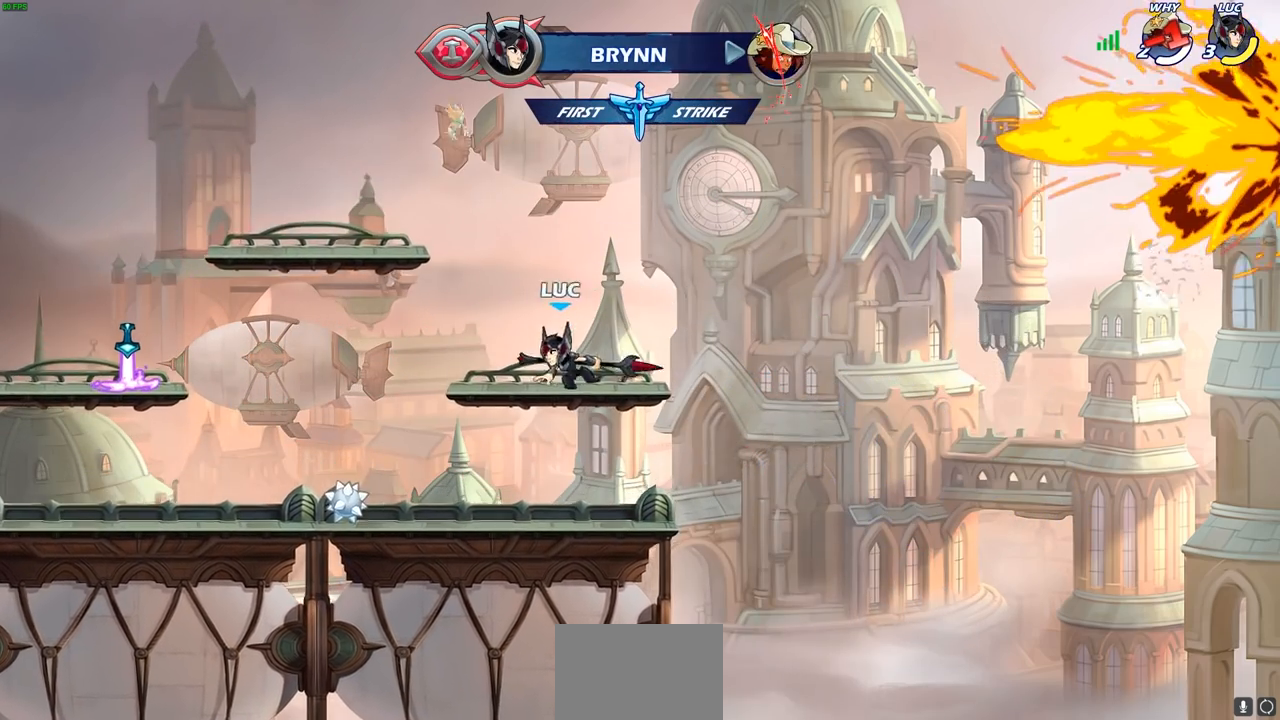
{"buttons": ["CIRCLE"], "left_stick": "left", "right_stick": "center", "events": [[17, "R2", "down"], [50, "CROSS", "down"], [117, "CIRCLE", "down"], [133, "CROSS", "up"], [183, "R2", "up"]]}
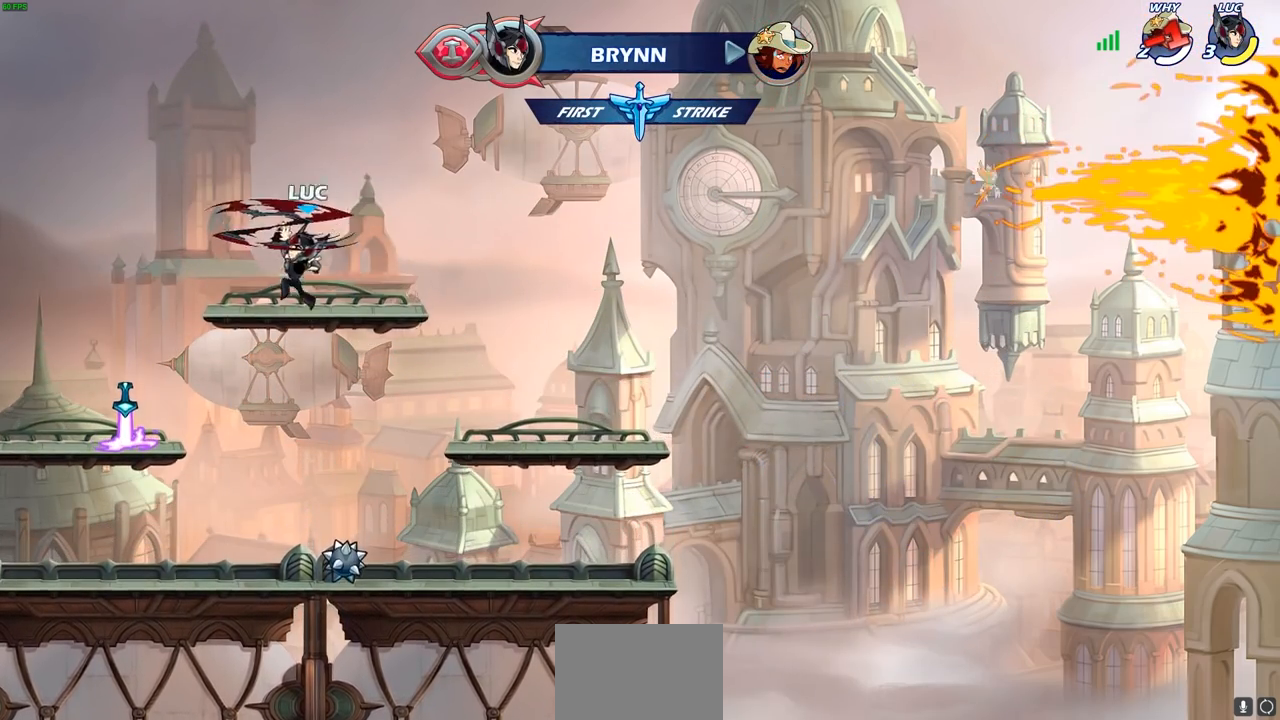
{"buttons": [], "left_stick": "up", "right_stick": "center", "events": [[183, "CIRCLE", "up"], [317, "left_stick", "right"], [483, "left_stick", "up"]]}
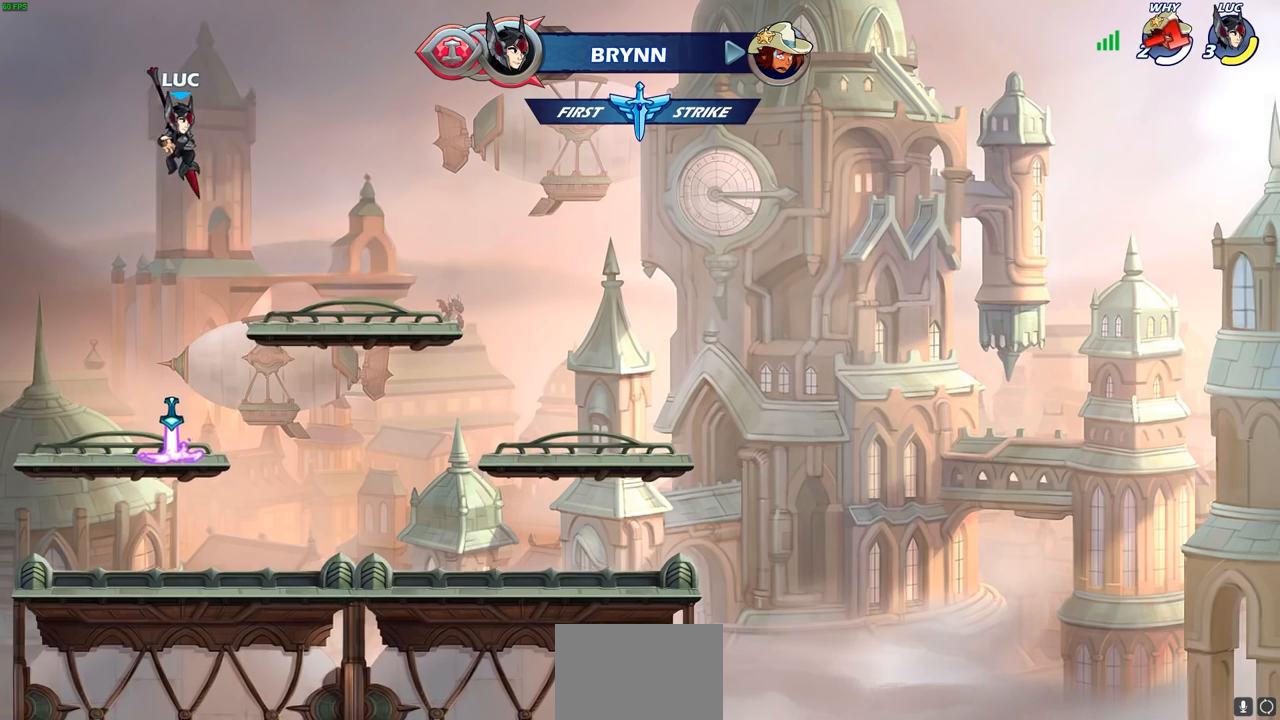
{"buttons": [], "left_stick": "down", "right_stick": "center", "events": [[17, "R1", "down"], [67, "R1", "up"], [150, "left_stick", "center"], [450, "left_stick", "down"]]}